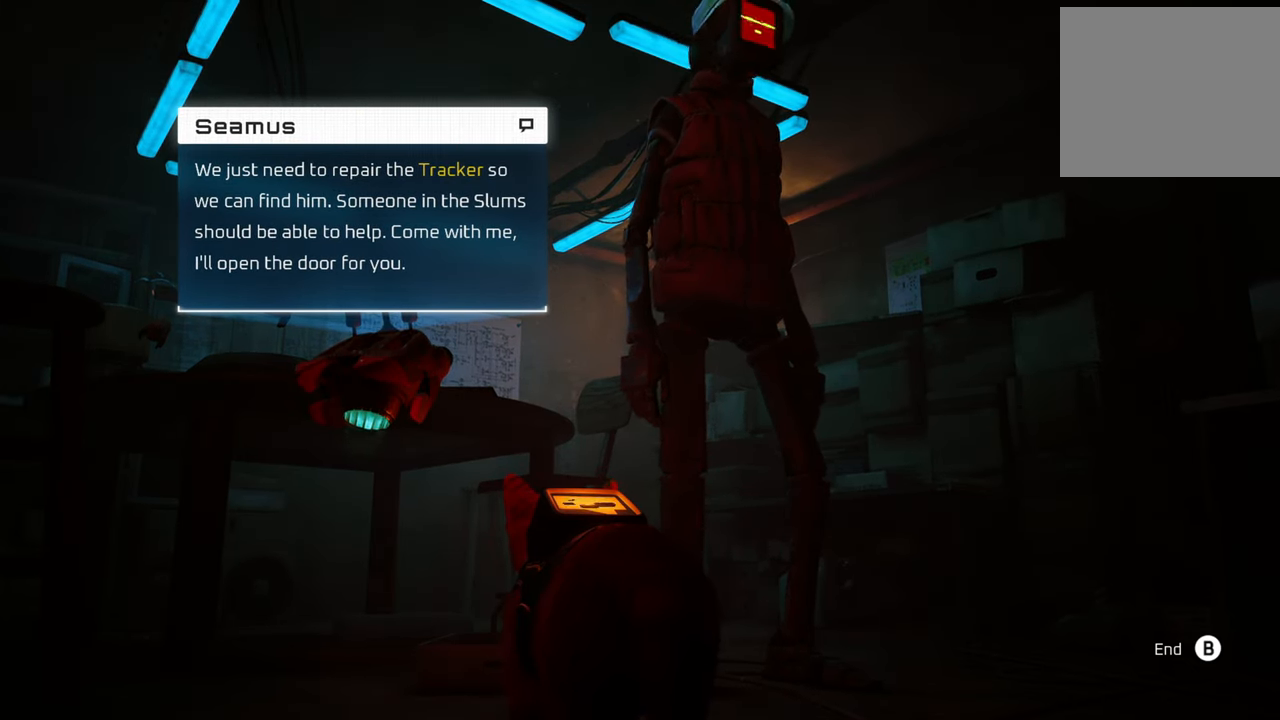
Gameplay with a controller (Xbox layout); each line is a JSON object with the inputs held at the frame after it. "events" lists button and stick changes between this image and that frame as [ms after this image, input, new state], when the widget could be followed in between.
{"buttons": [], "left_stick": "center", "right_stick": "center", "events": [[60, "B", "down"], [200, "B", "up"]]}
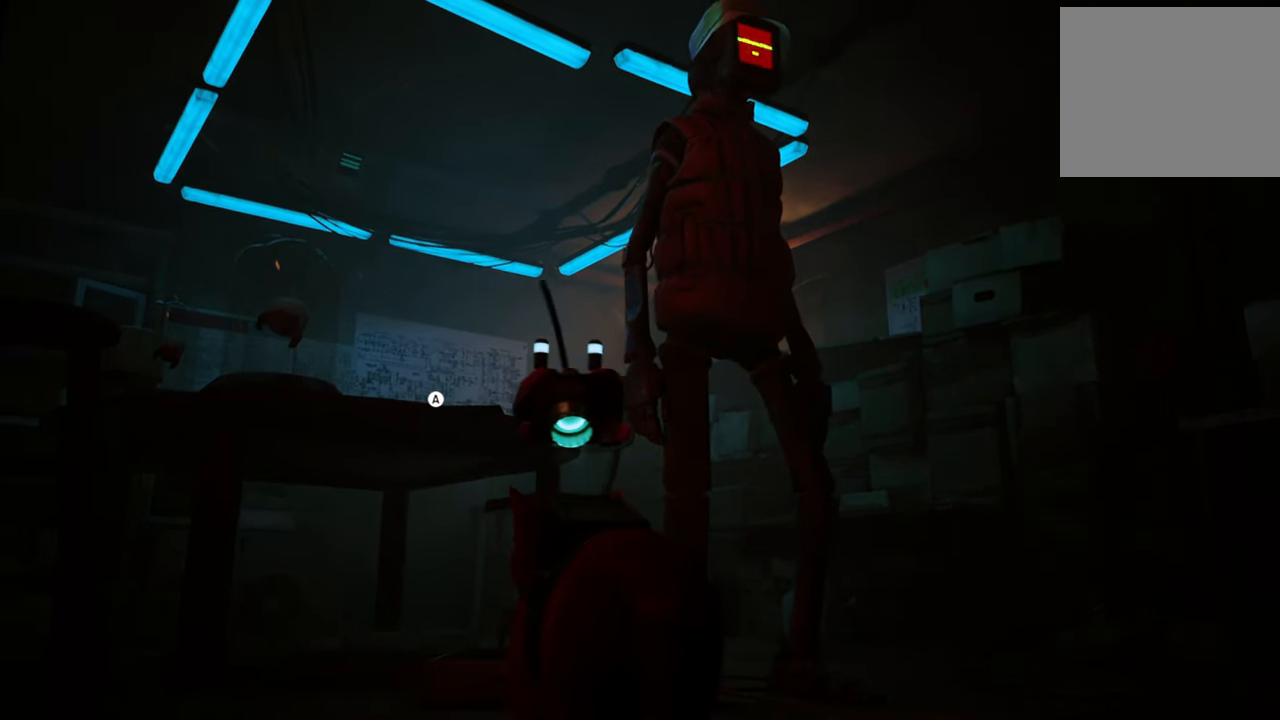
{"buttons": [], "left_stick": "center", "right_stick": "center", "events": []}
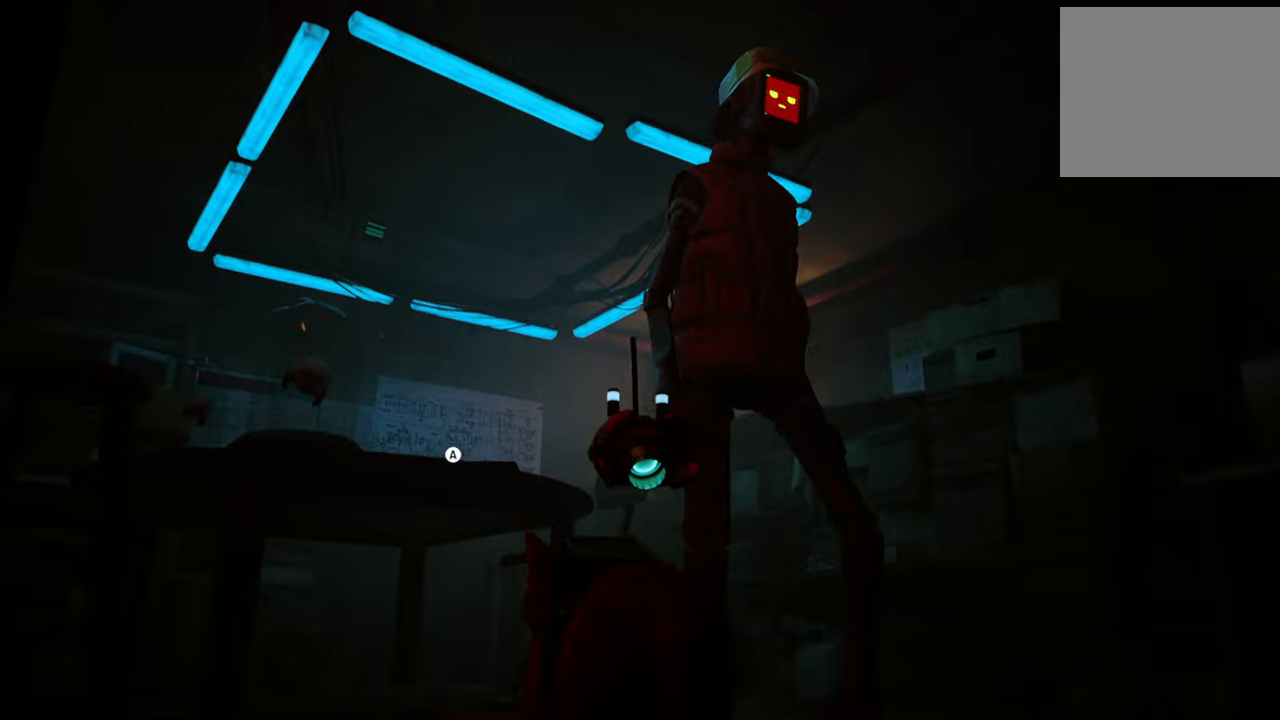
{"buttons": [], "left_stick": "center", "right_stick": "center", "events": []}
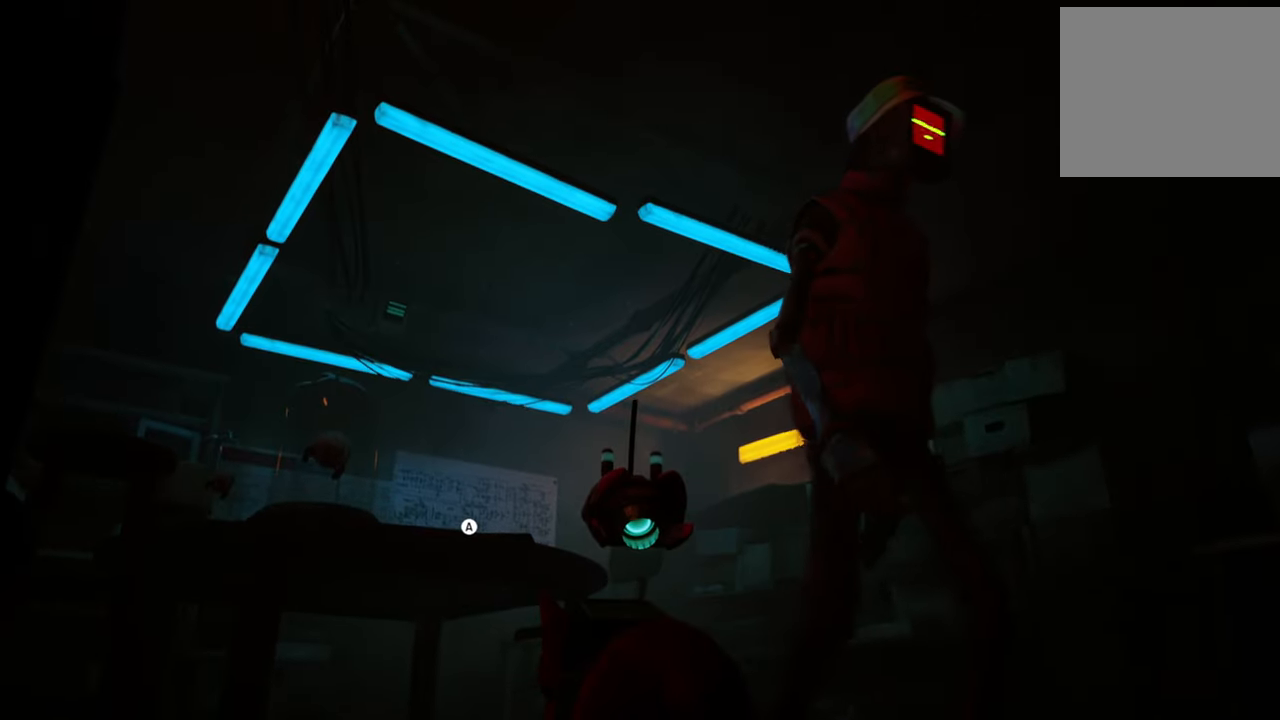
{"buttons": [], "left_stick": "center", "right_stick": "center", "events": []}
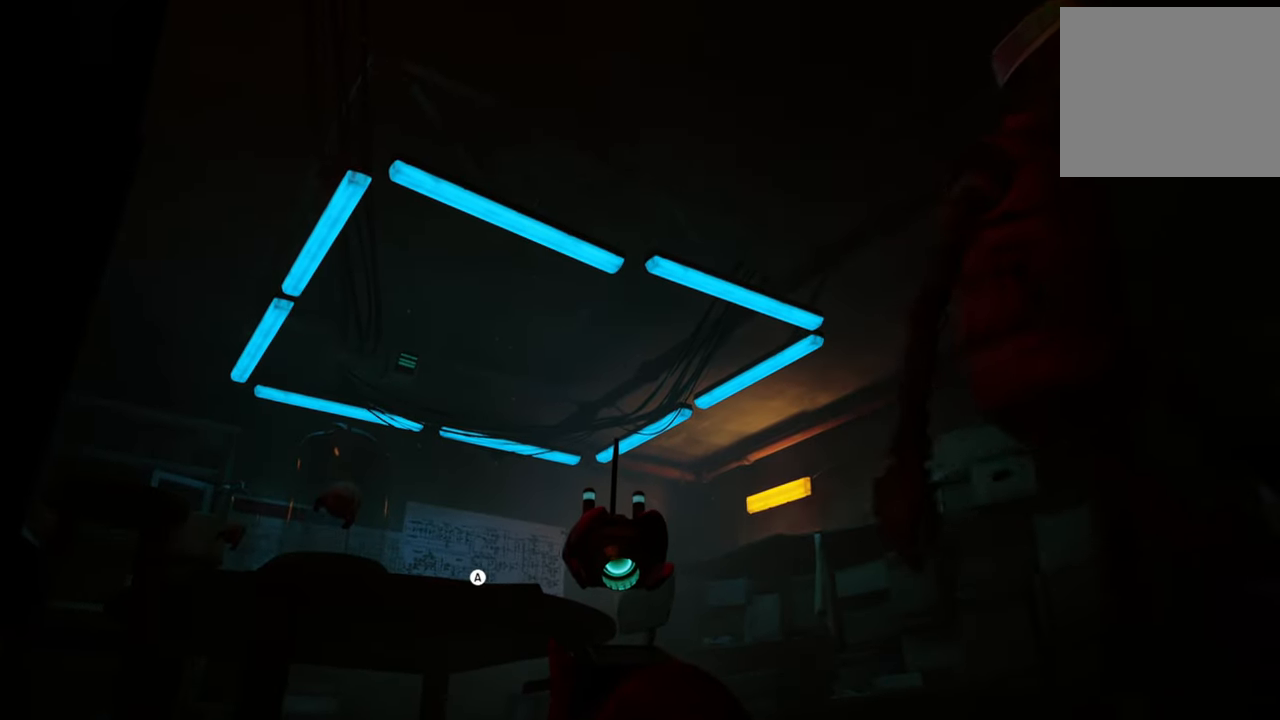
{"buttons": [], "left_stick": "center", "right_stick": "center", "events": []}
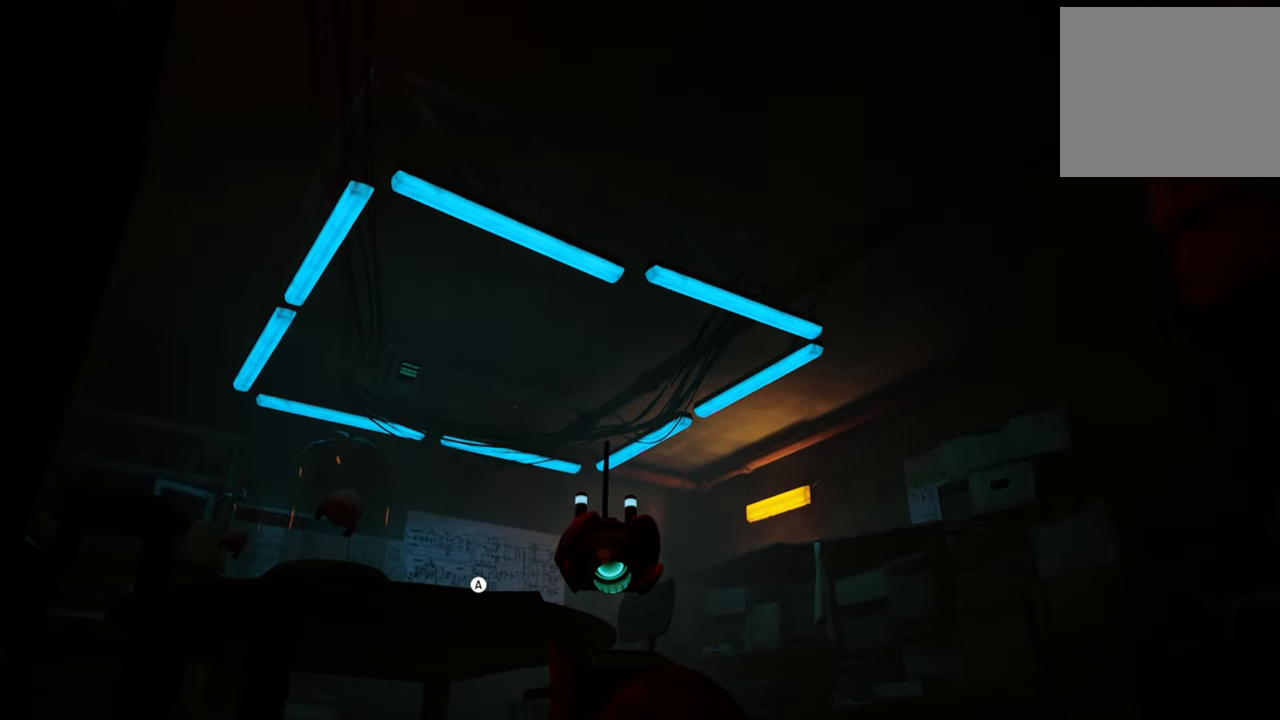
{"buttons": [], "left_stick": "center", "right_stick": "center", "events": []}
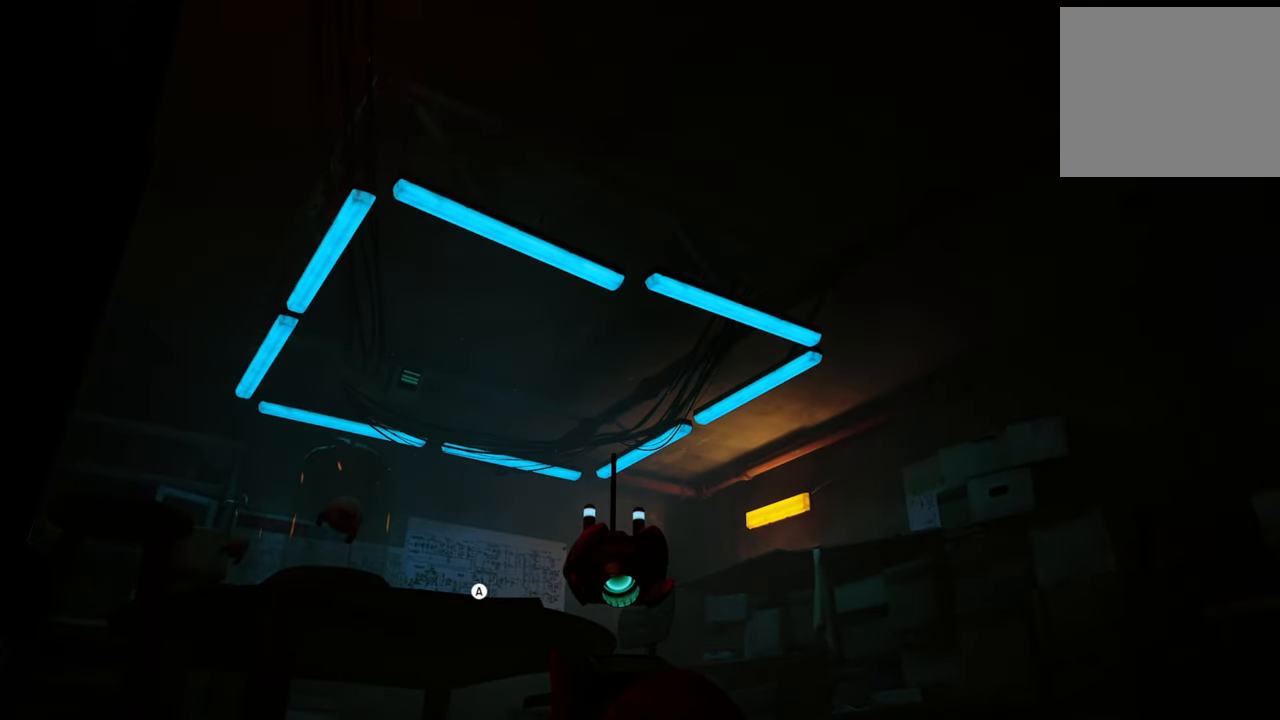
{"buttons": [], "left_stick": "center", "right_stick": "right", "events": [[140, "right_stick", "right"]]}
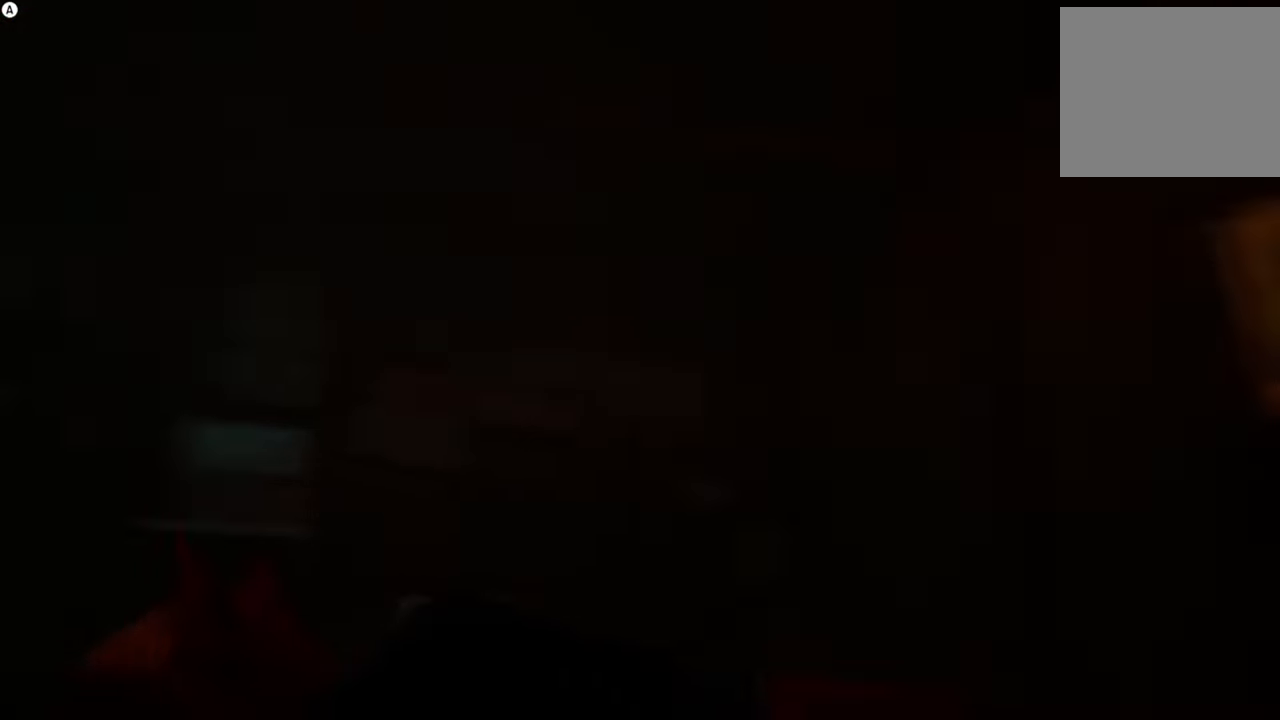
{"buttons": [], "left_stick": "center", "right_stick": "center", "events": [[300, "right_stick", "center"]]}
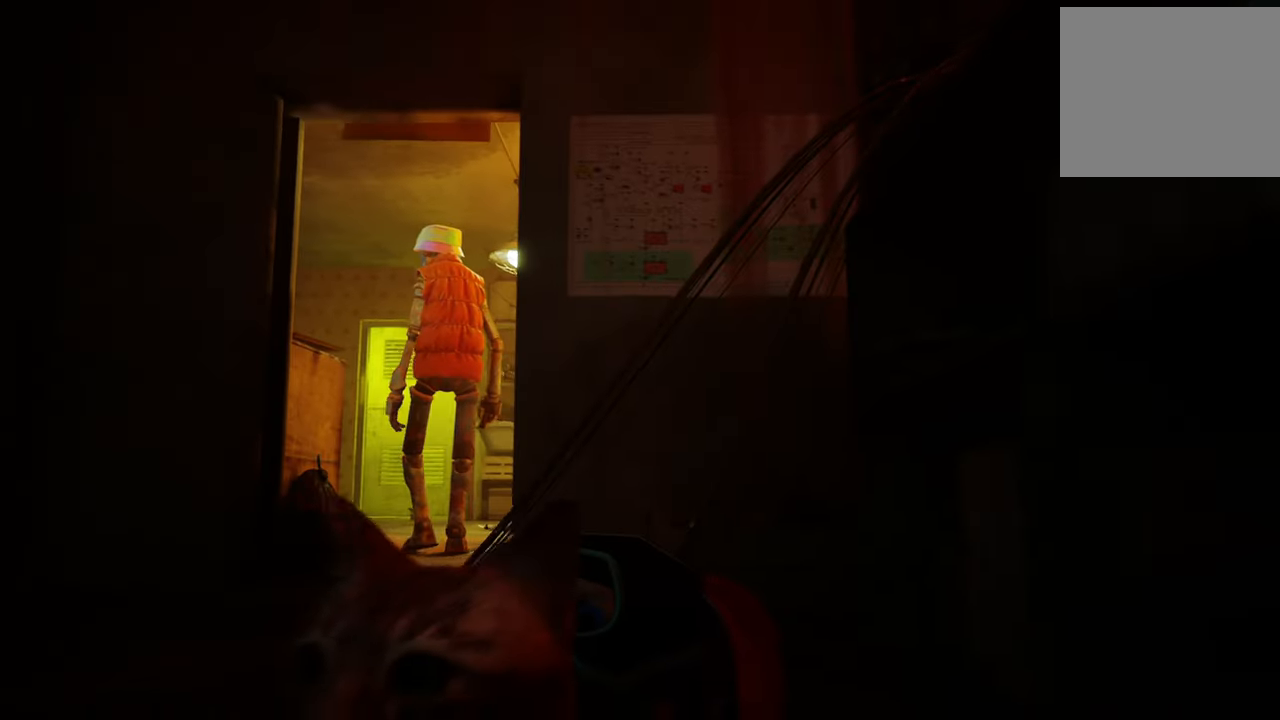
{"buttons": [], "left_stick": "up", "right_stick": "center", "events": [[460, "left_stick", "up"]]}
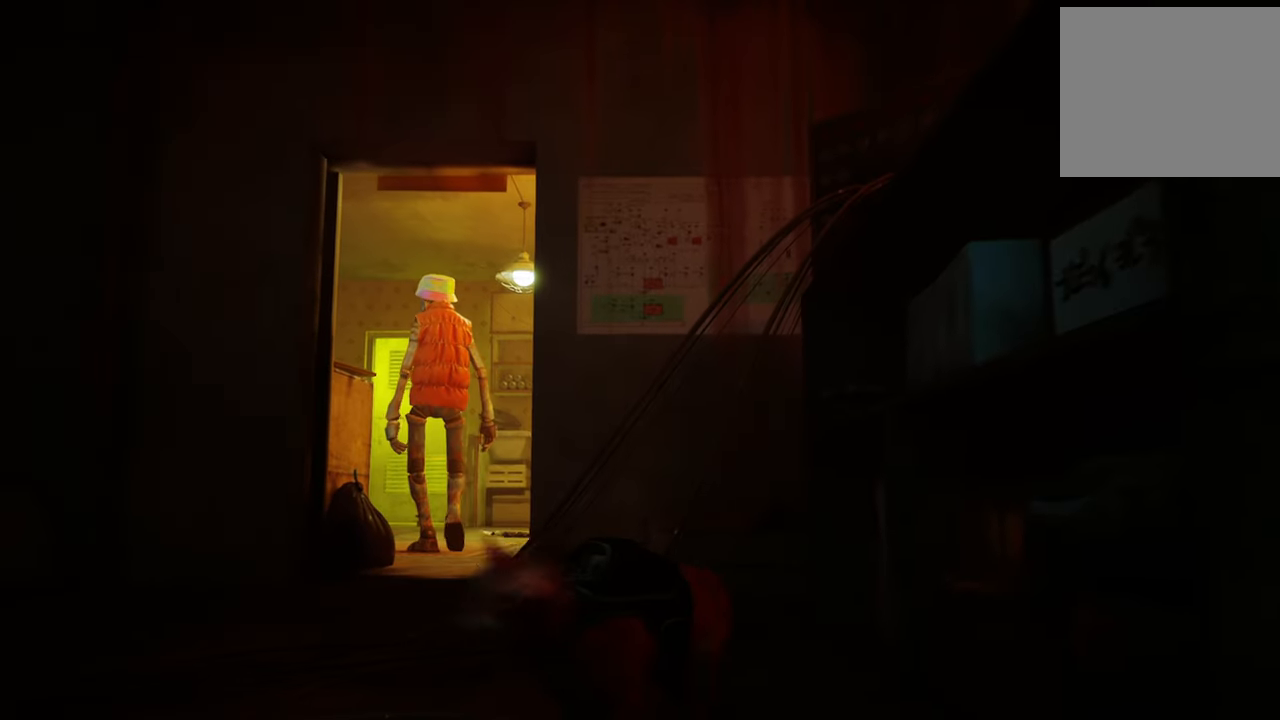
{"buttons": [], "left_stick": "up", "right_stick": "center", "events": []}
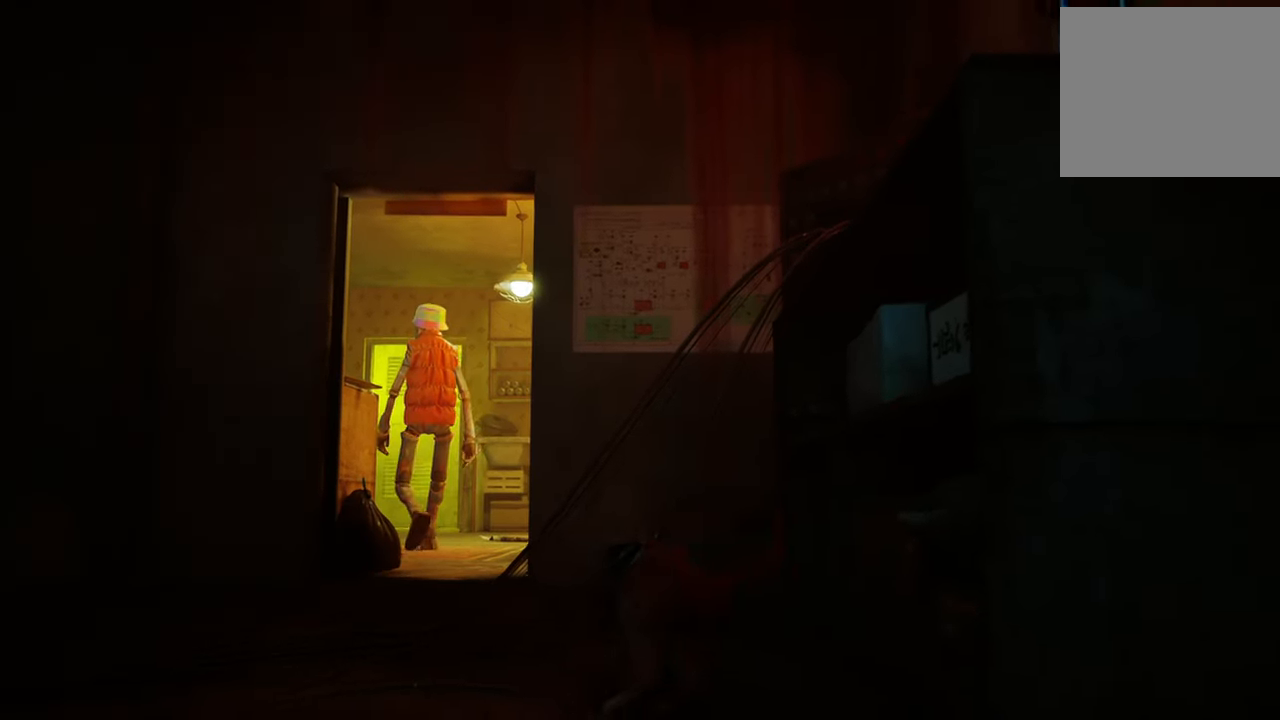
{"buttons": [], "left_stick": "up", "right_stick": "center", "events": [[40, "right_stick", "down-left"], [300, "right_stick", "center"]]}
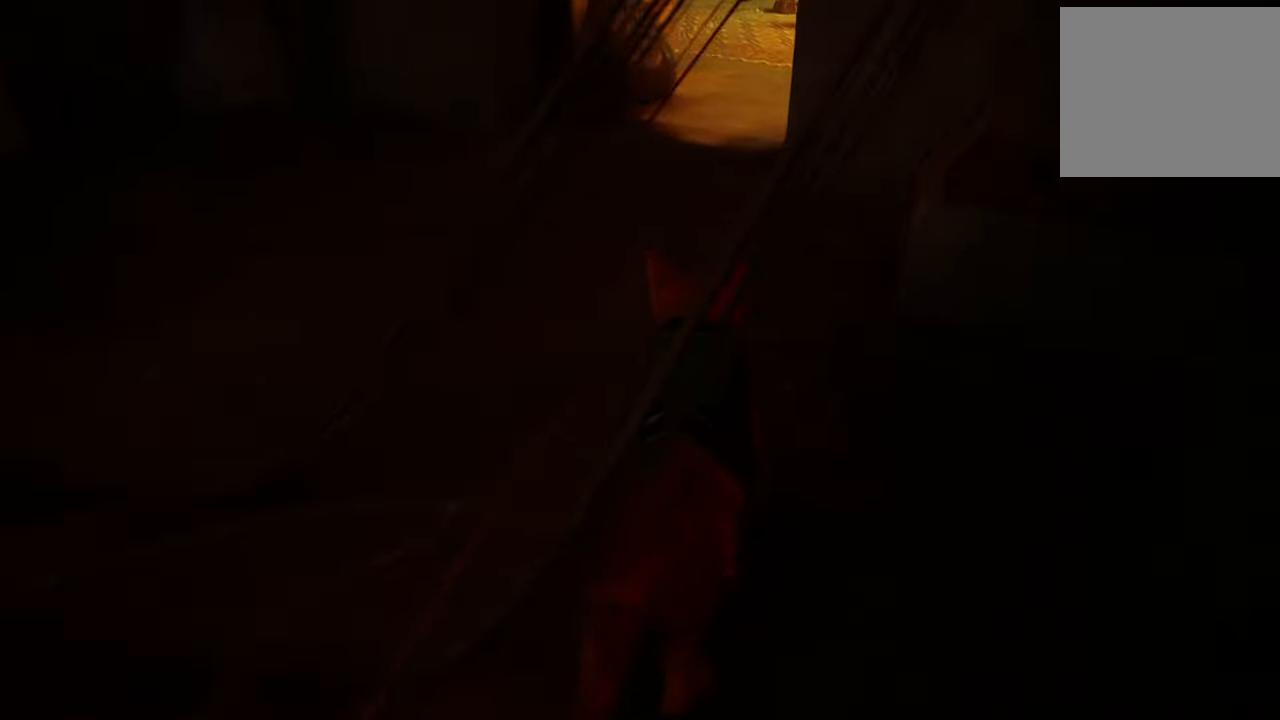
{"buttons": [], "left_stick": "up", "right_stick": "center", "events": []}
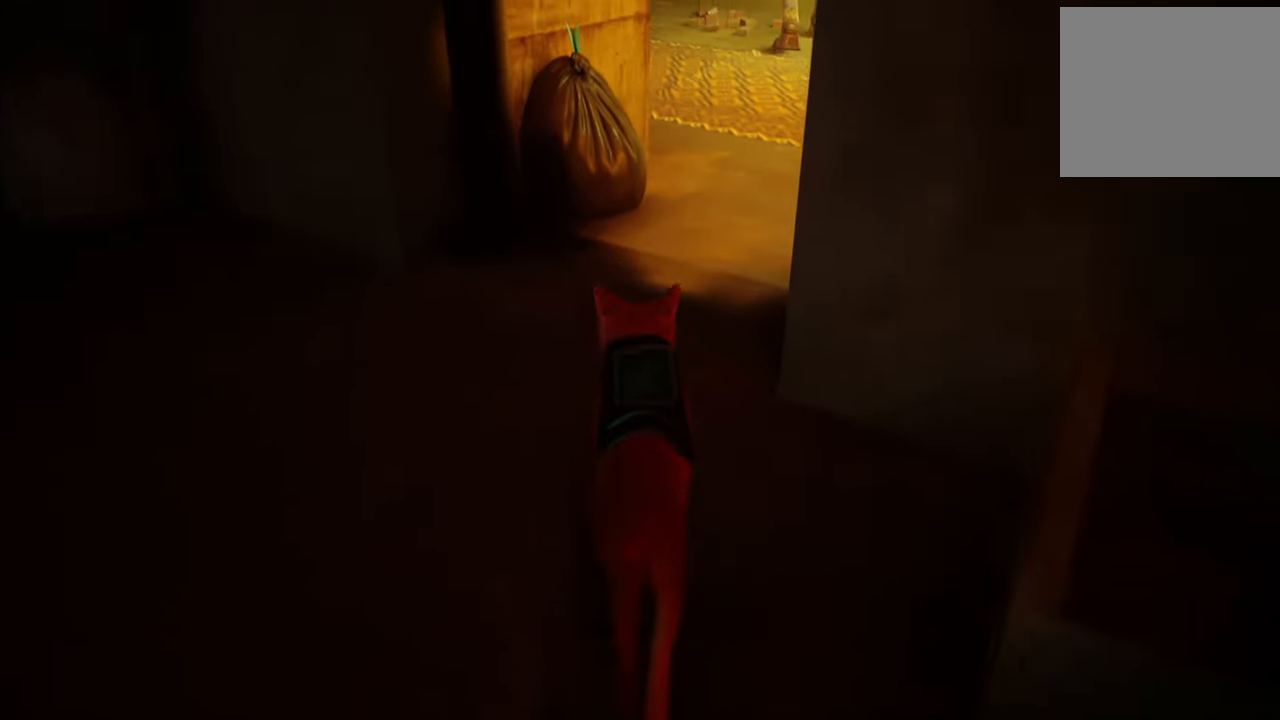
{"buttons": [], "left_stick": "up-right", "right_stick": "center", "events": [[180, "left_stick", "up-right"], [180, "right_stick", "right"], [360, "right_stick", "center"]]}
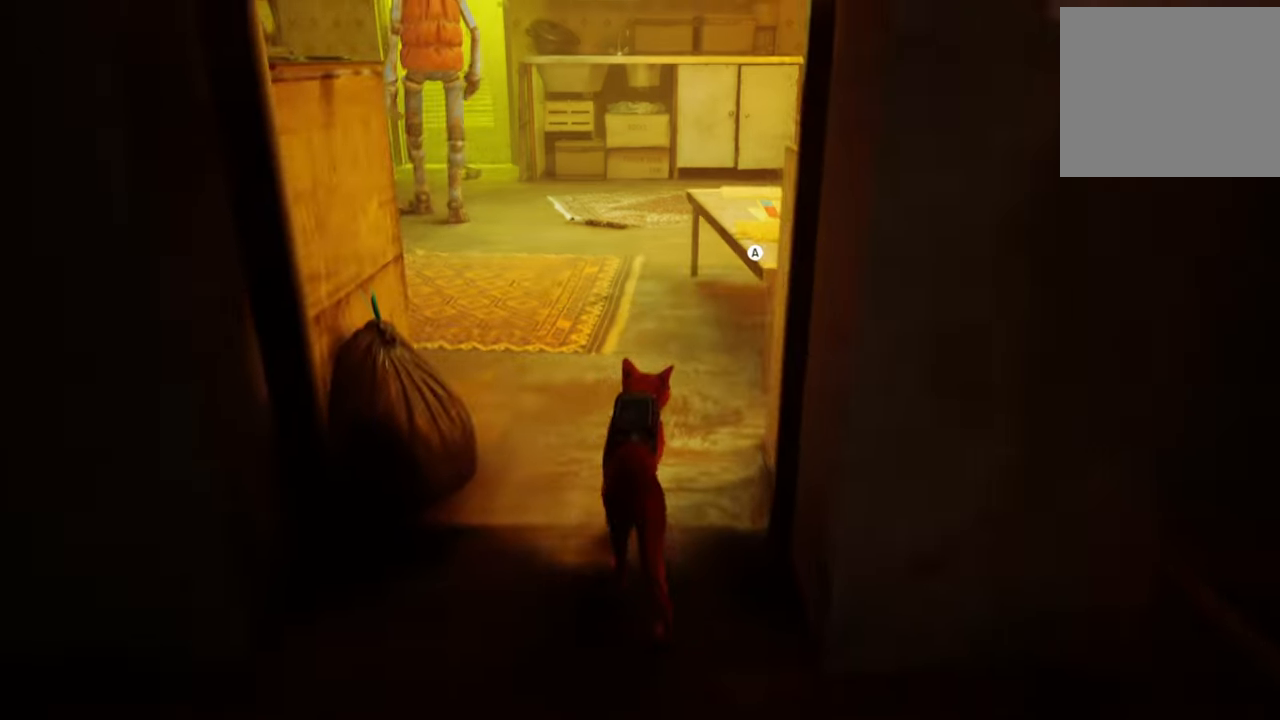
{"buttons": [], "left_stick": "up", "right_stick": "left", "events": [[20, "left_stick", "up"], [340, "right_stick", "left"]]}
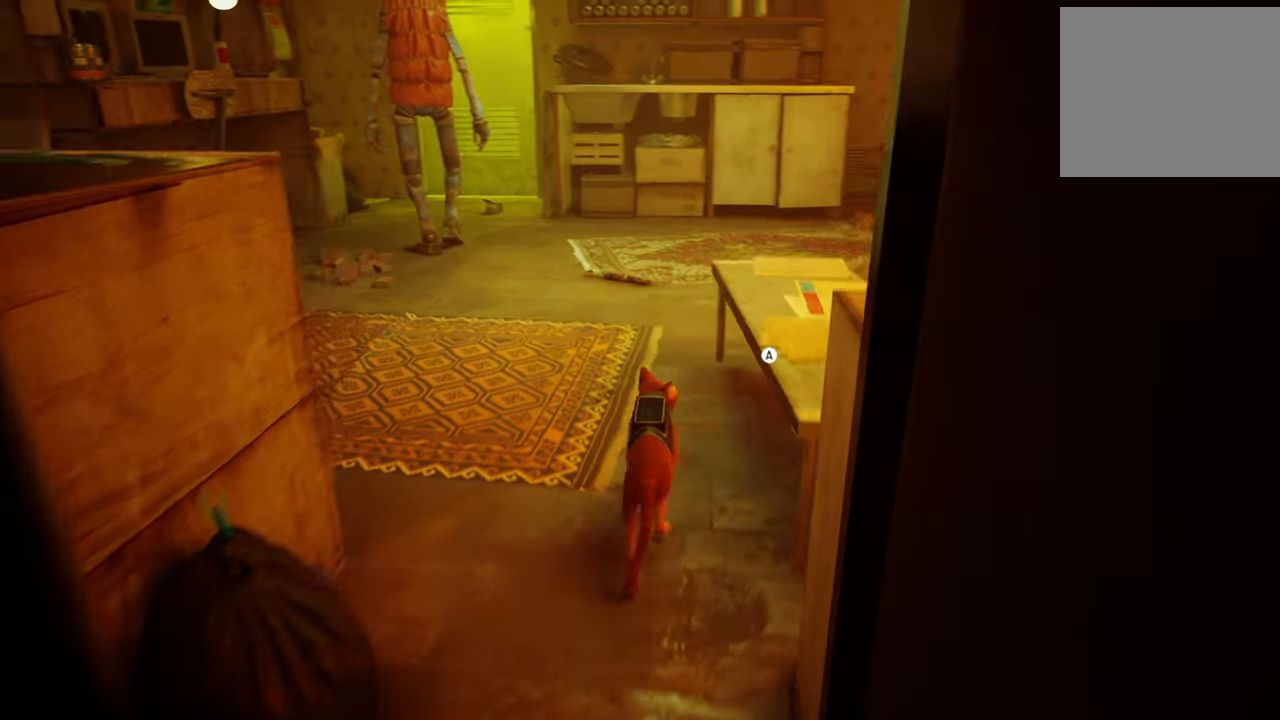
{"buttons": [], "left_stick": "up", "right_stick": "up", "events": [[40, "right_stick", "center"], [460, "right_stick", "up"]]}
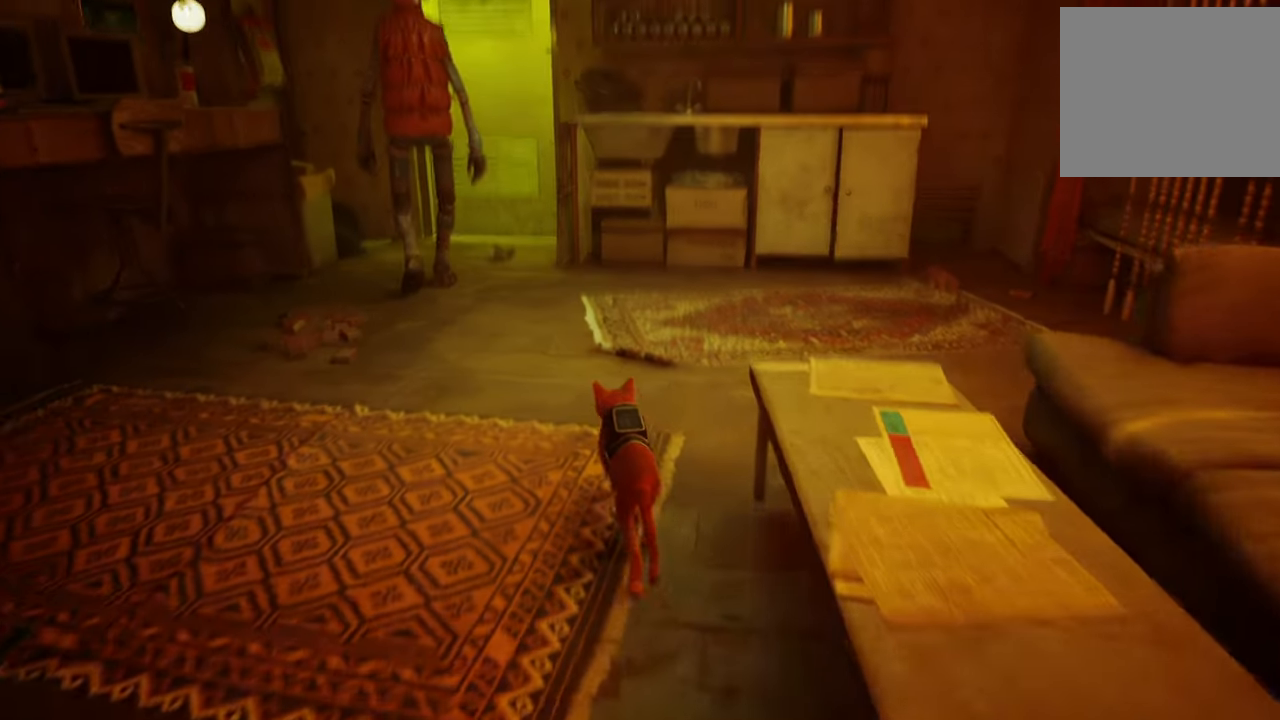
{"buttons": [], "left_stick": "up-left", "right_stick": "center", "events": [[140, "left_stick", "up-left"], [140, "right_stick", "center"]]}
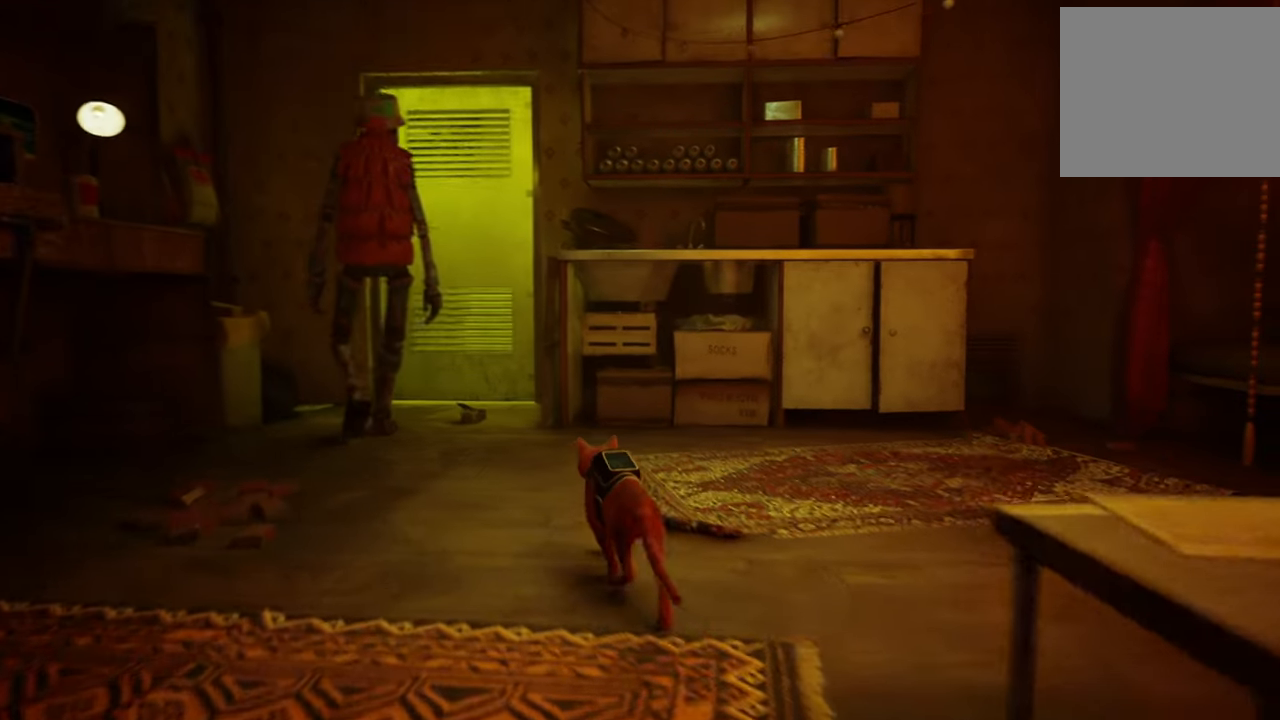
{"buttons": [], "left_stick": "up-left", "right_stick": "center", "events": [[280, "right_stick", "left"], [500, "right_stick", "center"]]}
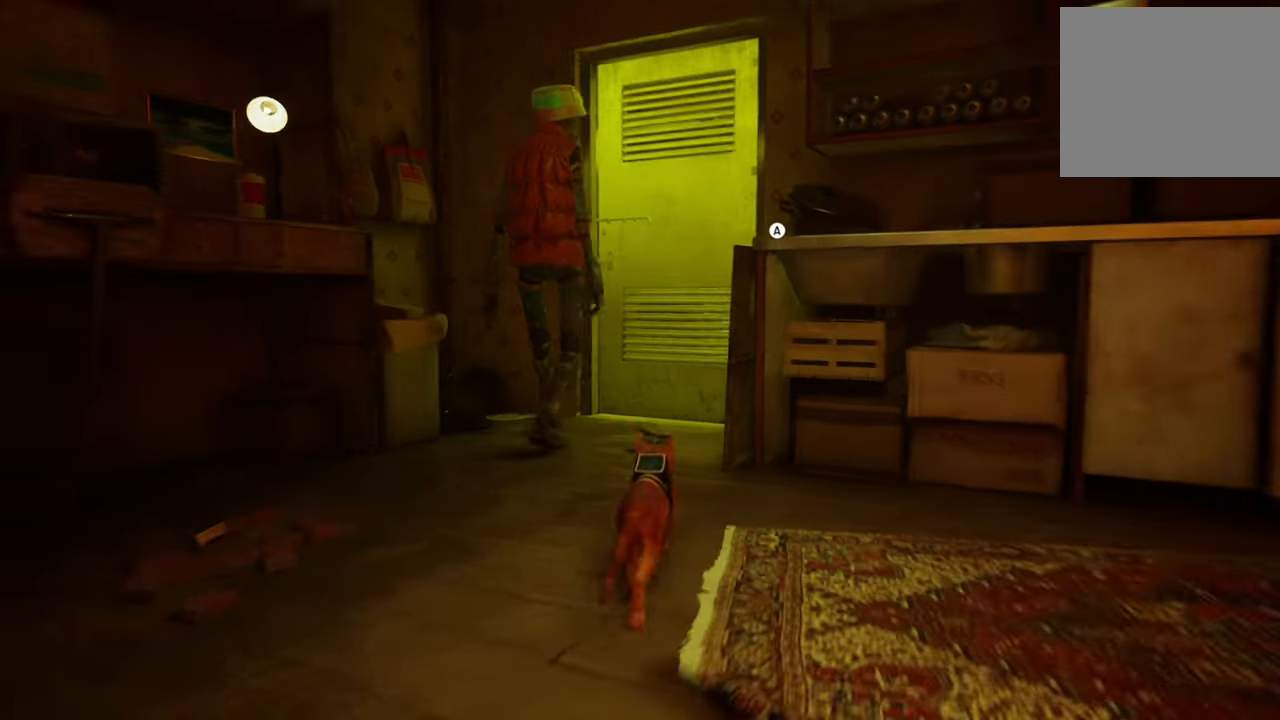
{"buttons": [], "left_stick": "center", "right_stick": "center", "events": [[420, "left_stick", "center"]]}
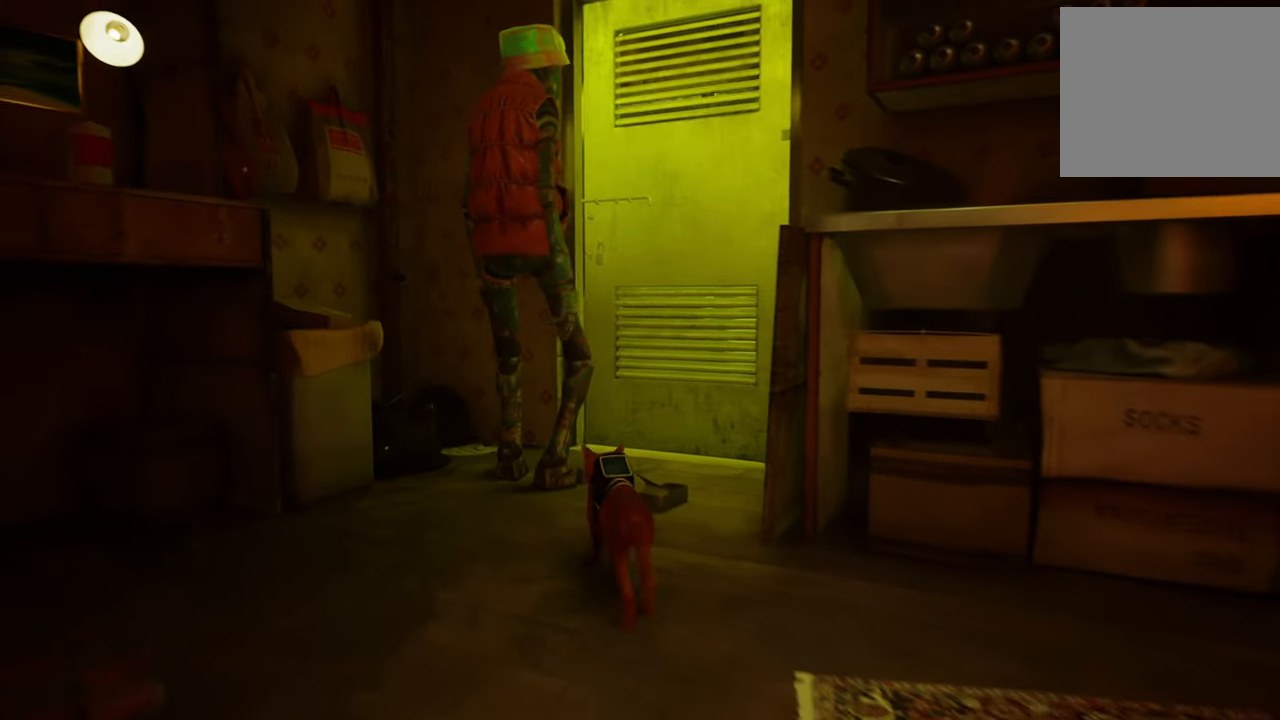
{"buttons": [], "left_stick": "center", "right_stick": "center", "events": []}
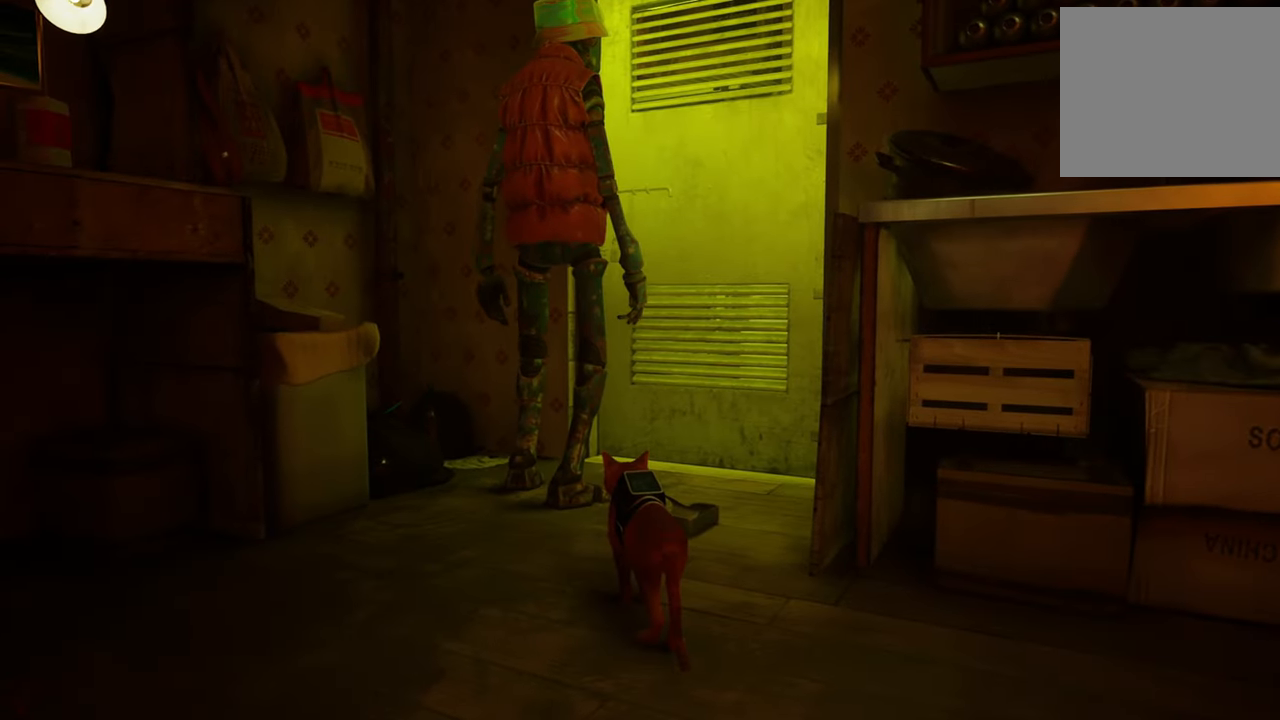
{"buttons": [], "left_stick": "center", "right_stick": "center", "events": [[180, "left_stick", "up"], [400, "left_stick", "center"]]}
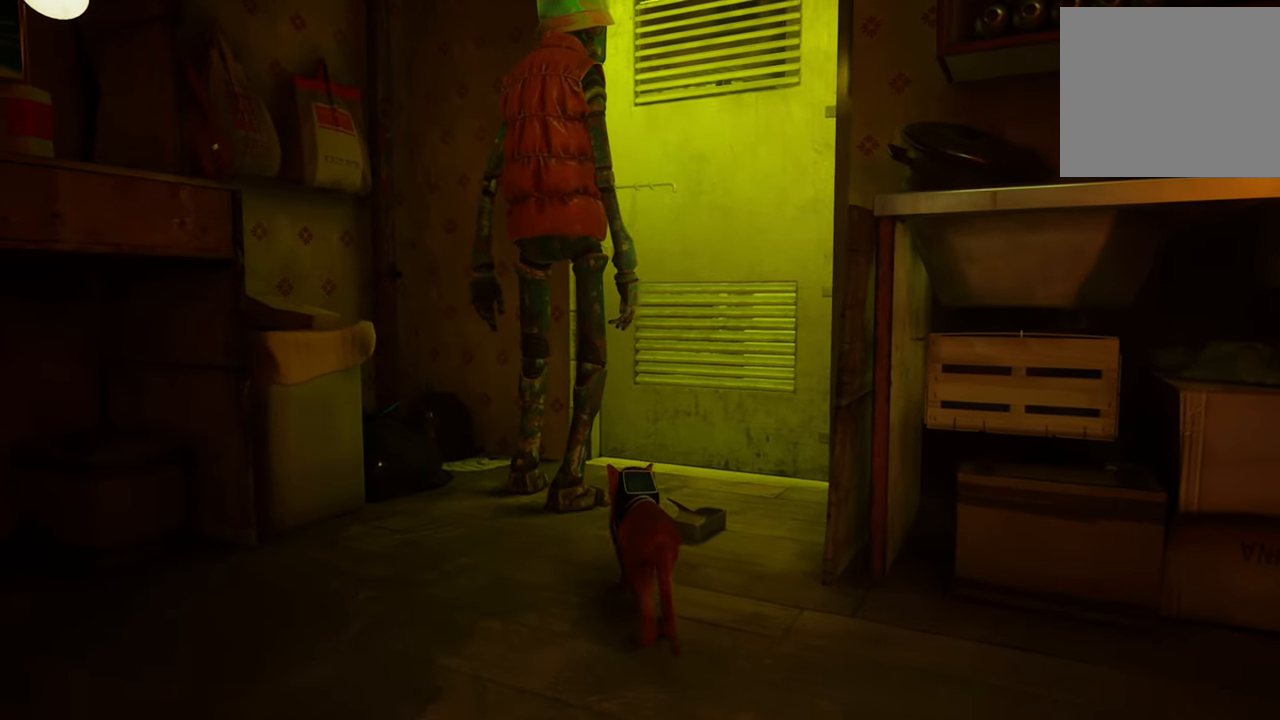
{"buttons": [], "left_stick": "center", "right_stick": "center", "events": []}
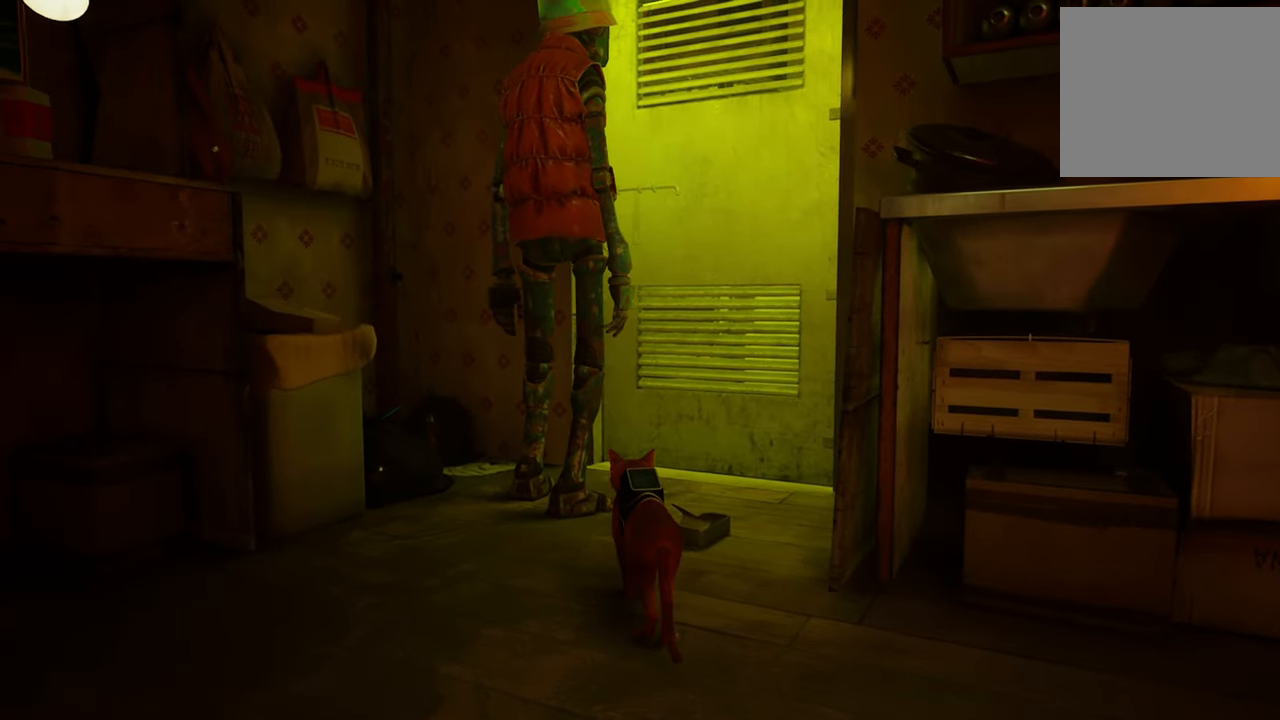
{"buttons": [], "left_stick": "center", "right_stick": "center", "events": [[20, "right_stick", "right"], [160, "right_stick", "center"]]}
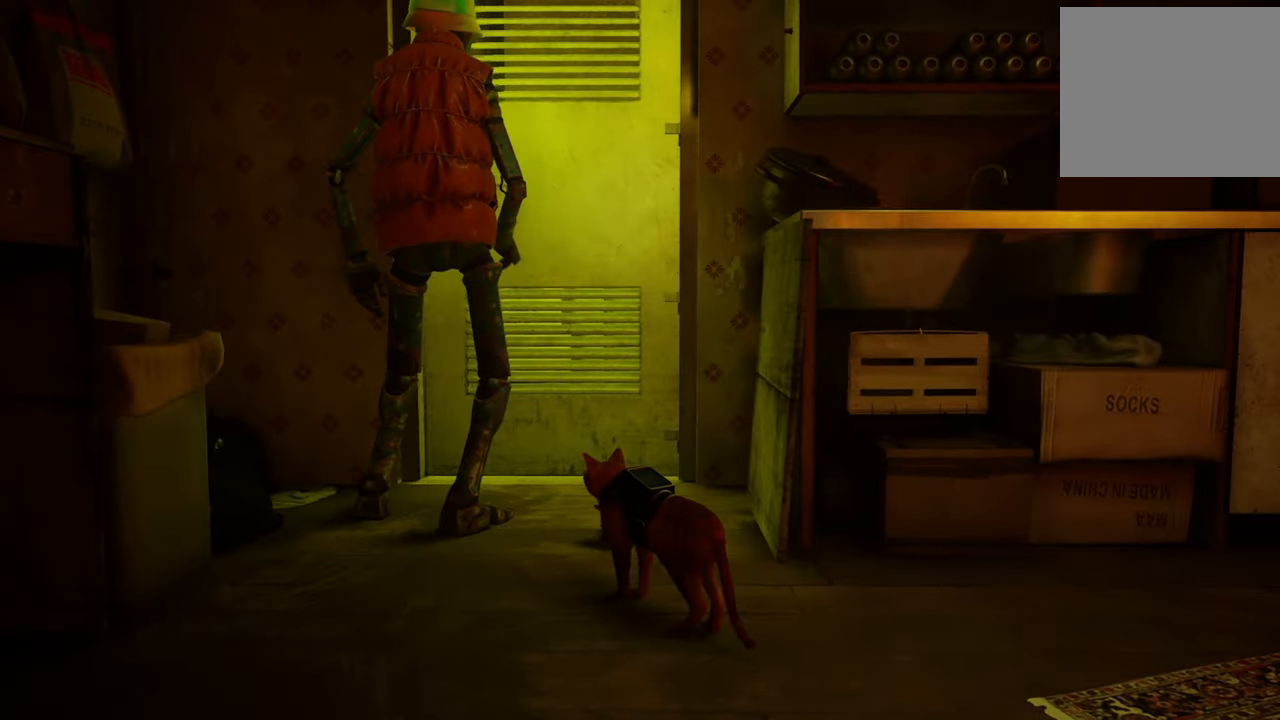
{"buttons": [], "left_stick": "center", "right_stick": "center", "events": [[200, "right_stick", "left"], [420, "right_stick", "center"]]}
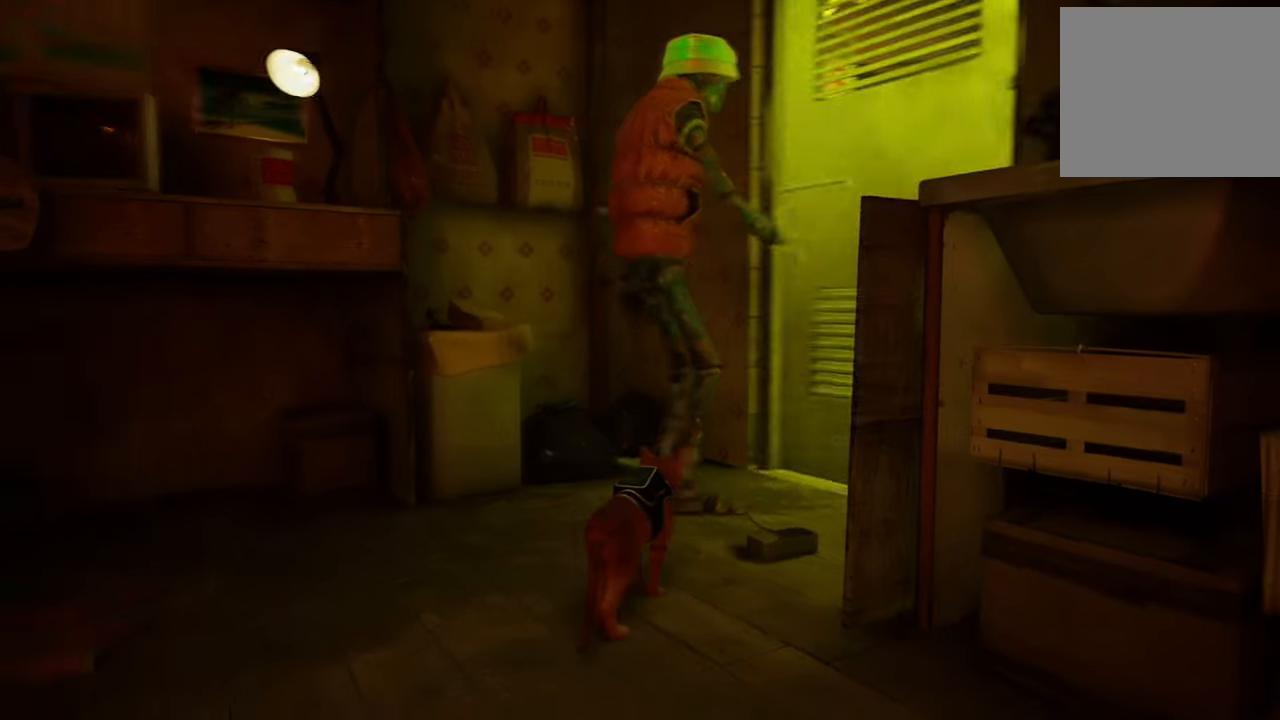
{"buttons": [], "left_stick": "up", "right_stick": "center", "events": [[480, "left_stick", "up"]]}
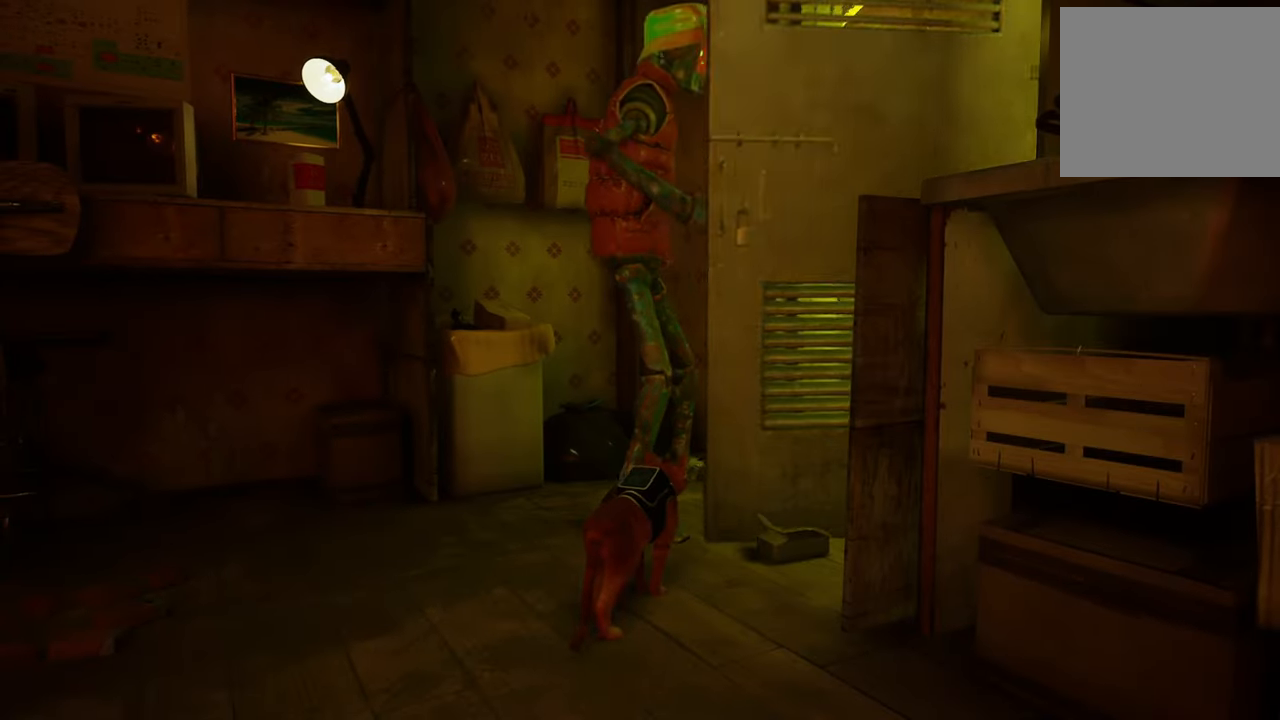
{"buttons": [], "left_stick": "up-right", "right_stick": "right", "events": [[120, "left_stick", "up-left"], [300, "left_stick", "up"], [340, "right_stick", "right"], [440, "left_stick", "up-right"]]}
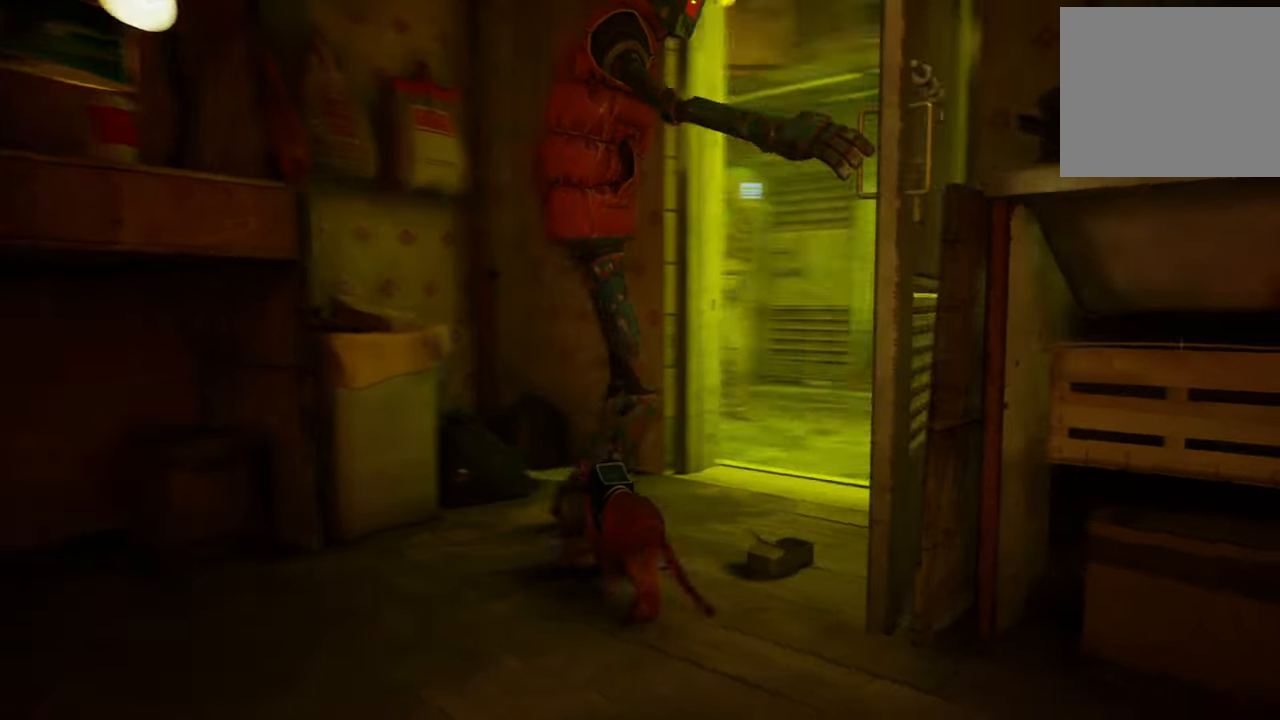
{"buttons": [], "left_stick": "up-right", "right_stick": "center", "events": [[120, "right_stick", "center"]]}